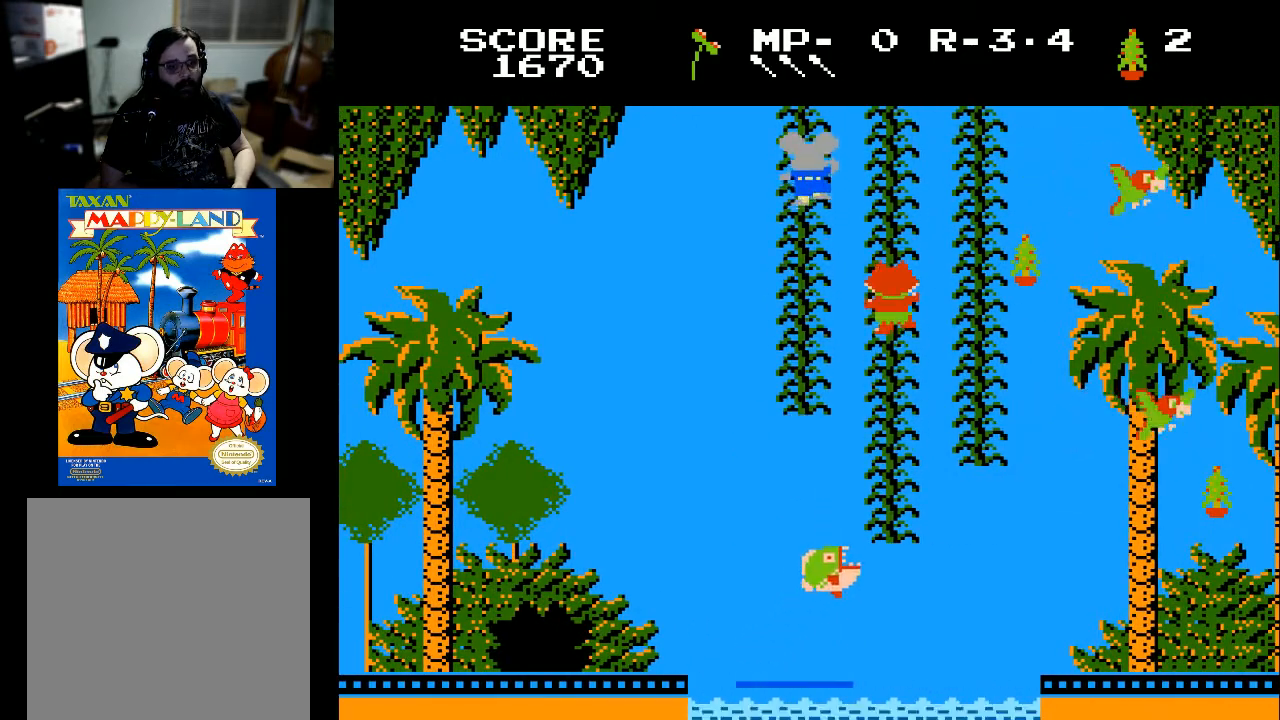
Gameplay with a controller (Xbox layout); each line is a JSON object with the inputs held at the frame after it. "events" lists button and stick changes between this image and that frame as [ms after this image, input, new state], when the widget could be followed in between.
{"buttons": [], "left_stick": "center", "right_stick": "center", "events": [[33, "DPAD_UP", "down"], [133, "DPAD_UP", "up"], [233, "DPAD_UP", "down"], [467, "DPAD_UP", "up"]]}
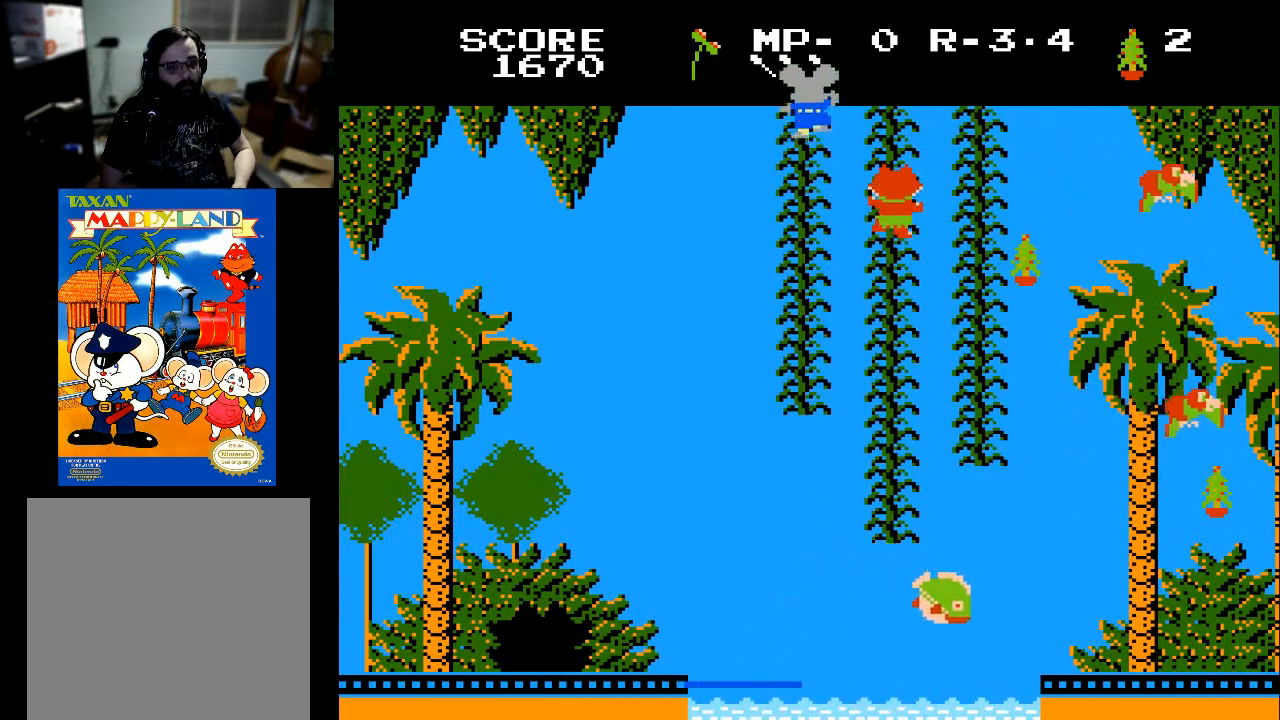
{"buttons": [], "left_stick": "center", "right_stick": "center", "events": [[233, "DPAD_UP", "down"], [333, "DPAD_UP", "up"]]}
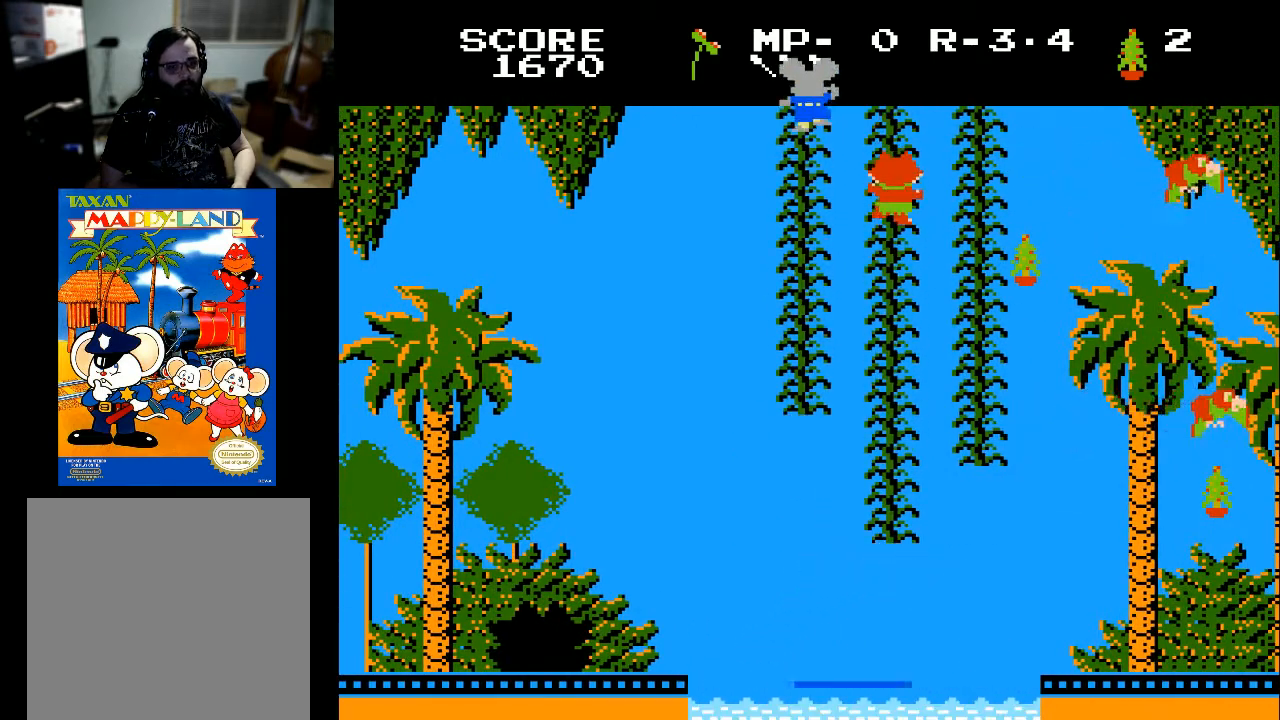
{"buttons": [], "left_stick": "center", "right_stick": "center", "events": [[300, "DPAD_RIGHT", "down"], [500, "DPAD_RIGHT", "up"]]}
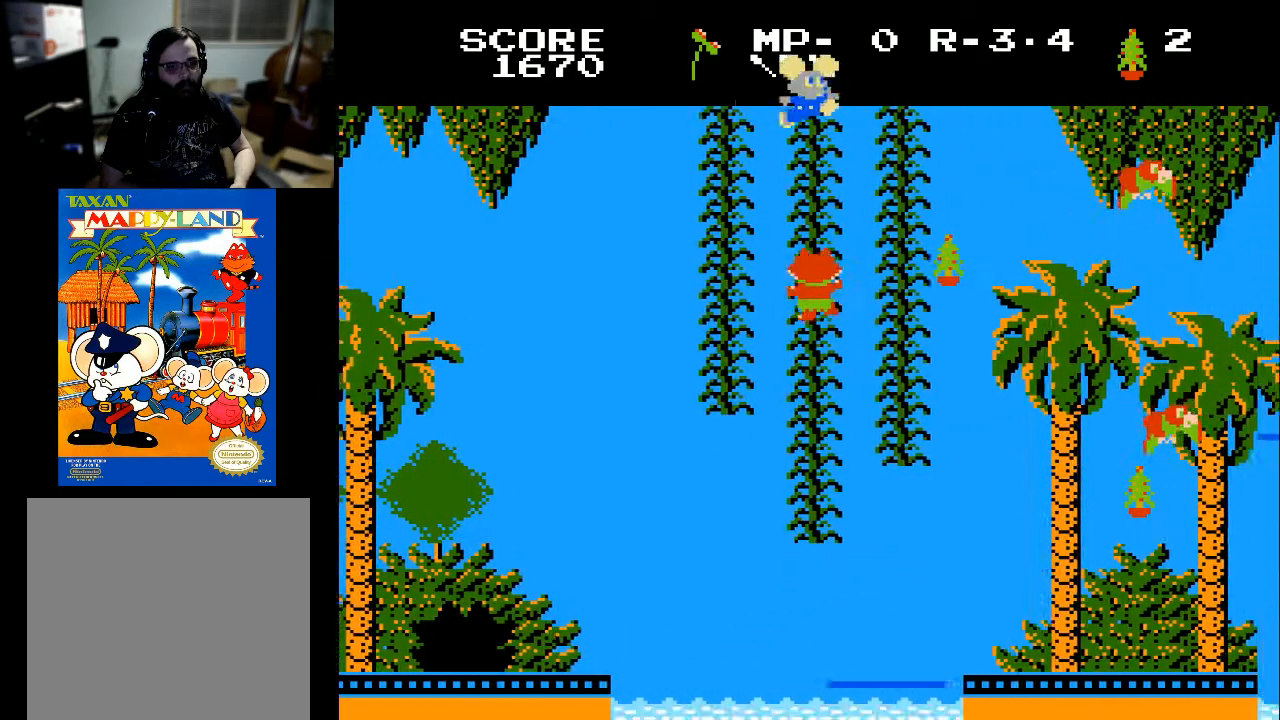
{"buttons": [], "left_stick": "center", "right_stick": "center", "events": [[200, "DPAD_RIGHT", "down"], [400, "DPAD_RIGHT", "up"]]}
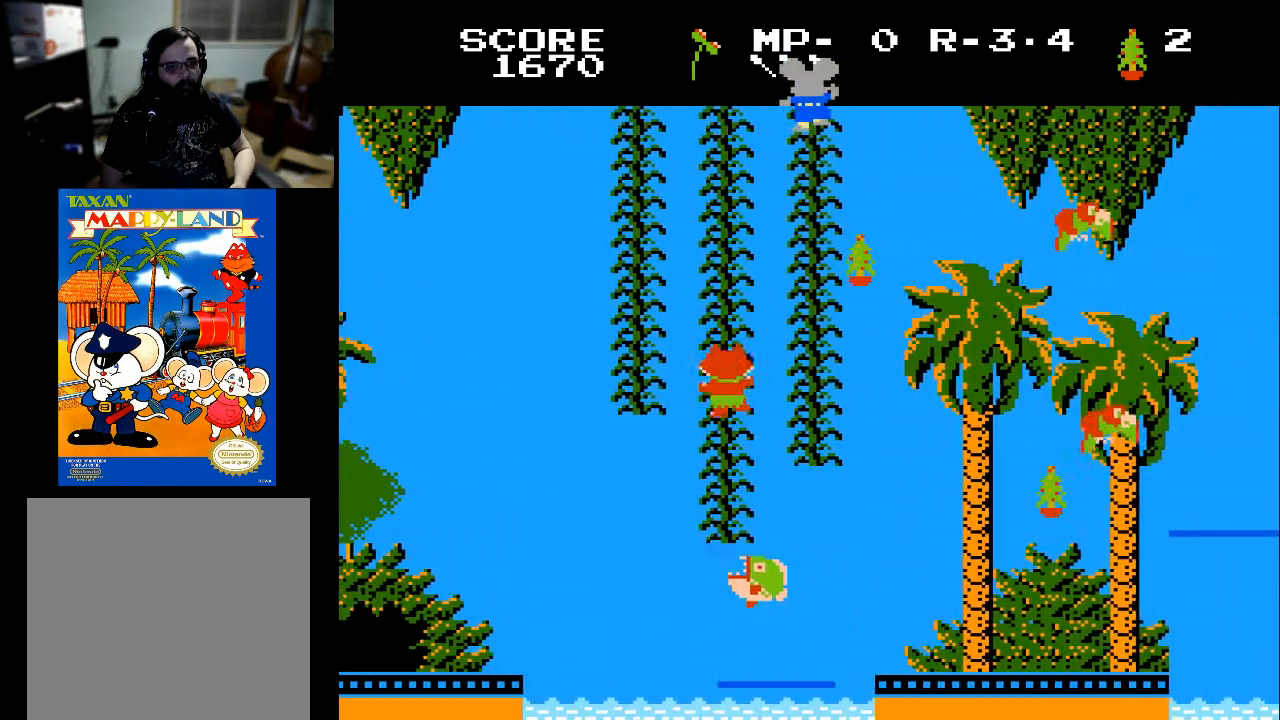
{"buttons": ["DPAD_DOWN"], "left_stick": "center", "right_stick": "center", "events": [[100, "DPAD_DOWN", "down"]]}
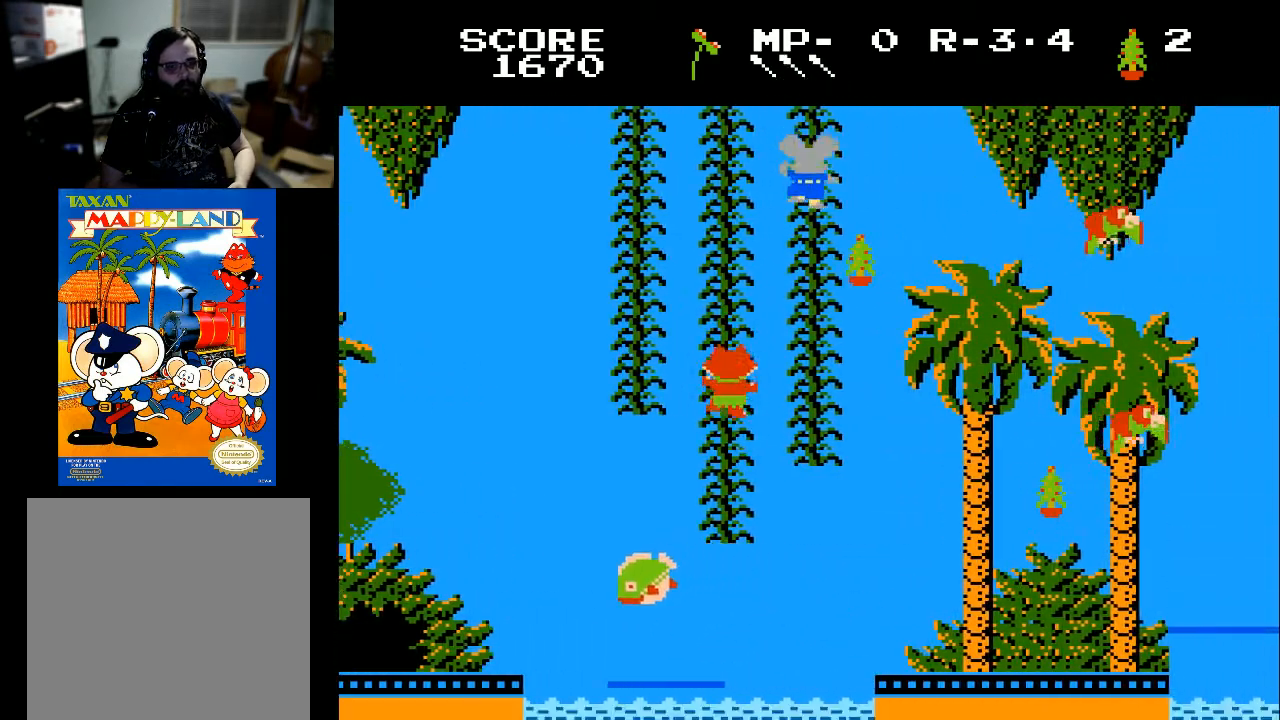
{"buttons": [], "left_stick": "center", "right_stick": "center", "events": [[367, "DPAD_DOWN", "up"]]}
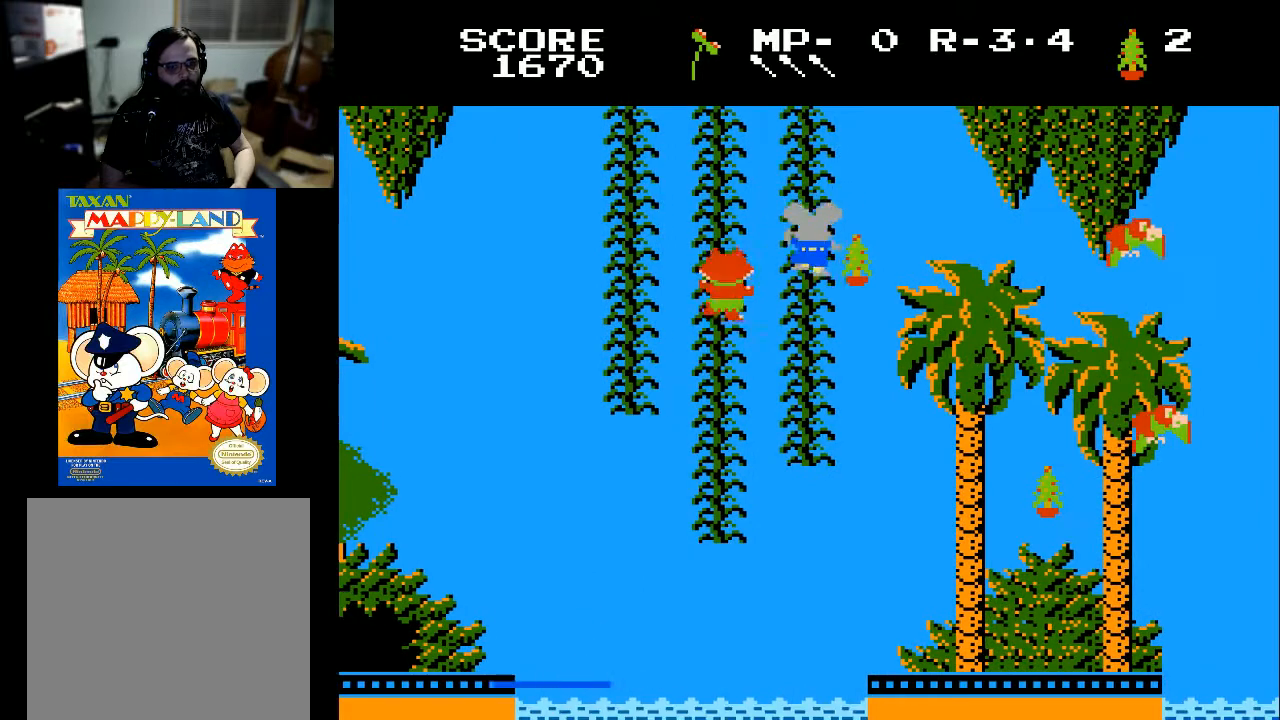
{"buttons": ["DPAD_DOWN"], "left_stick": "center", "right_stick": "center", "events": [[33, "DPAD_RIGHT", "down"], [67, "DPAD_RIGHT", "up"], [400, "DPAD_DOWN", "down"]]}
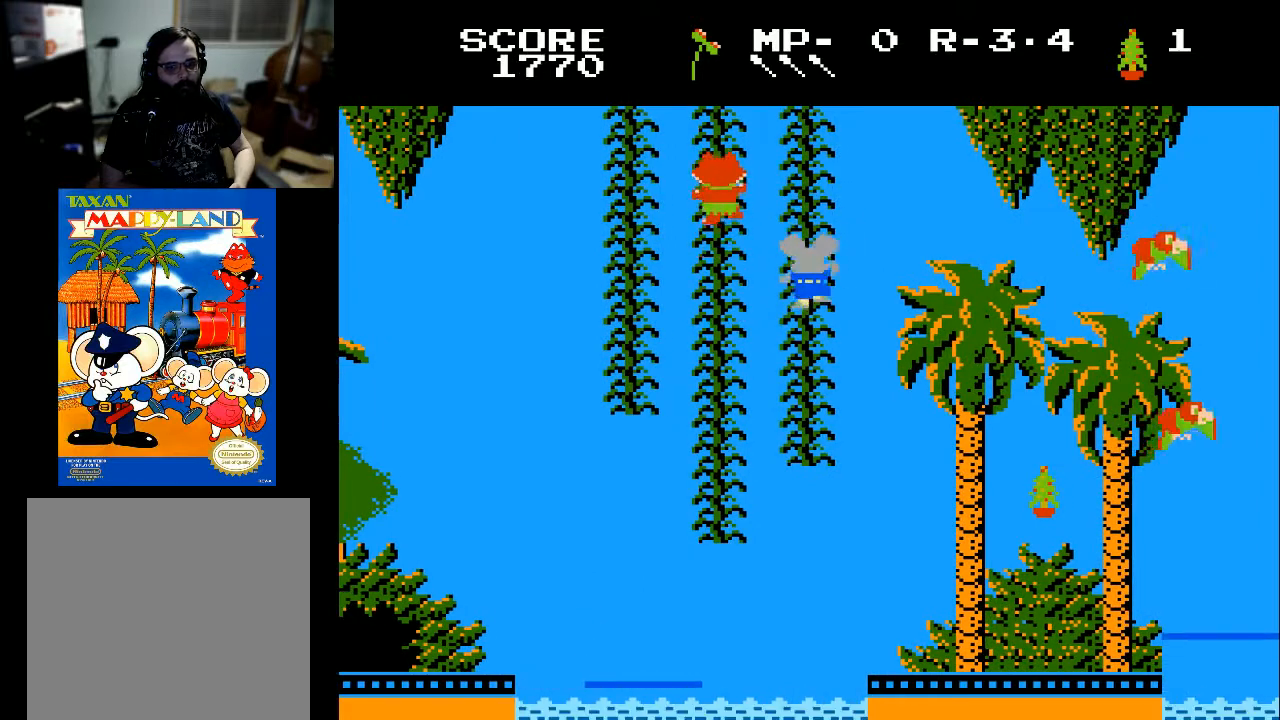
{"buttons": ["DPAD_DOWN"], "left_stick": "center", "right_stick": "center", "events": []}
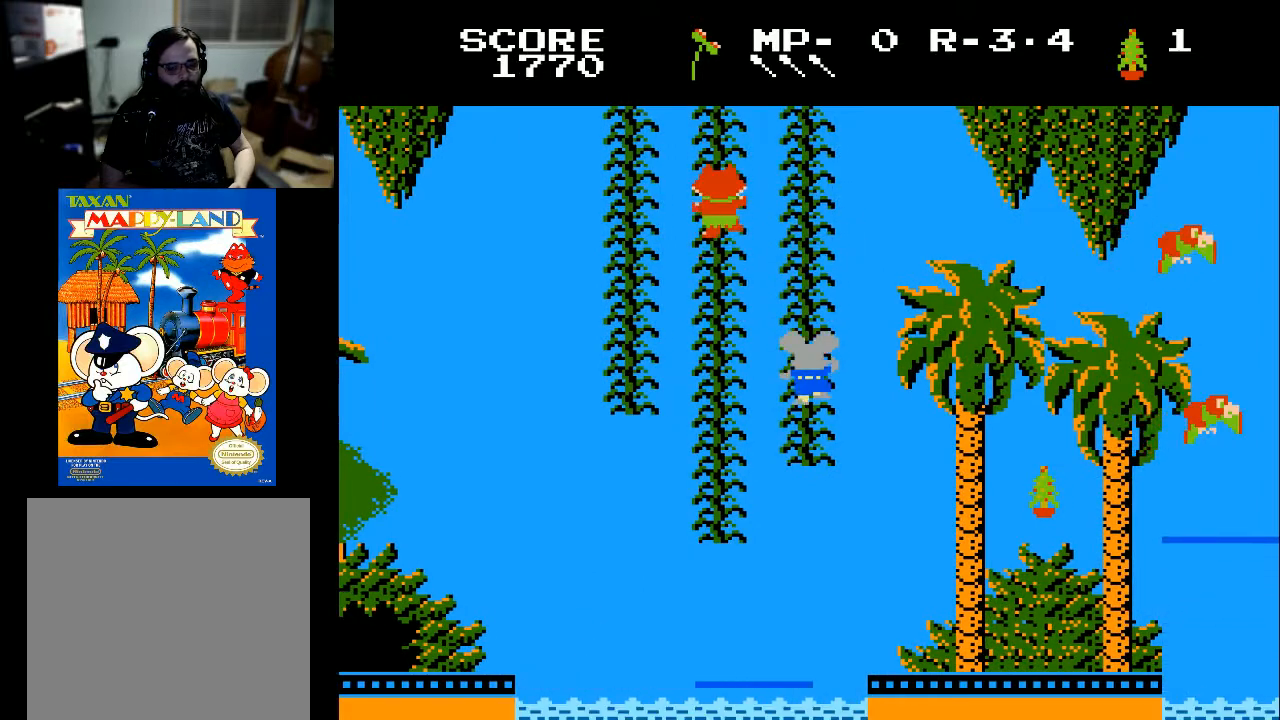
{"buttons": [], "left_stick": "center", "right_stick": "center", "events": [[267, "DPAD_DOWN", "up"], [367, "DPAD_DOWN", "down"], [467, "DPAD_DOWN", "up"]]}
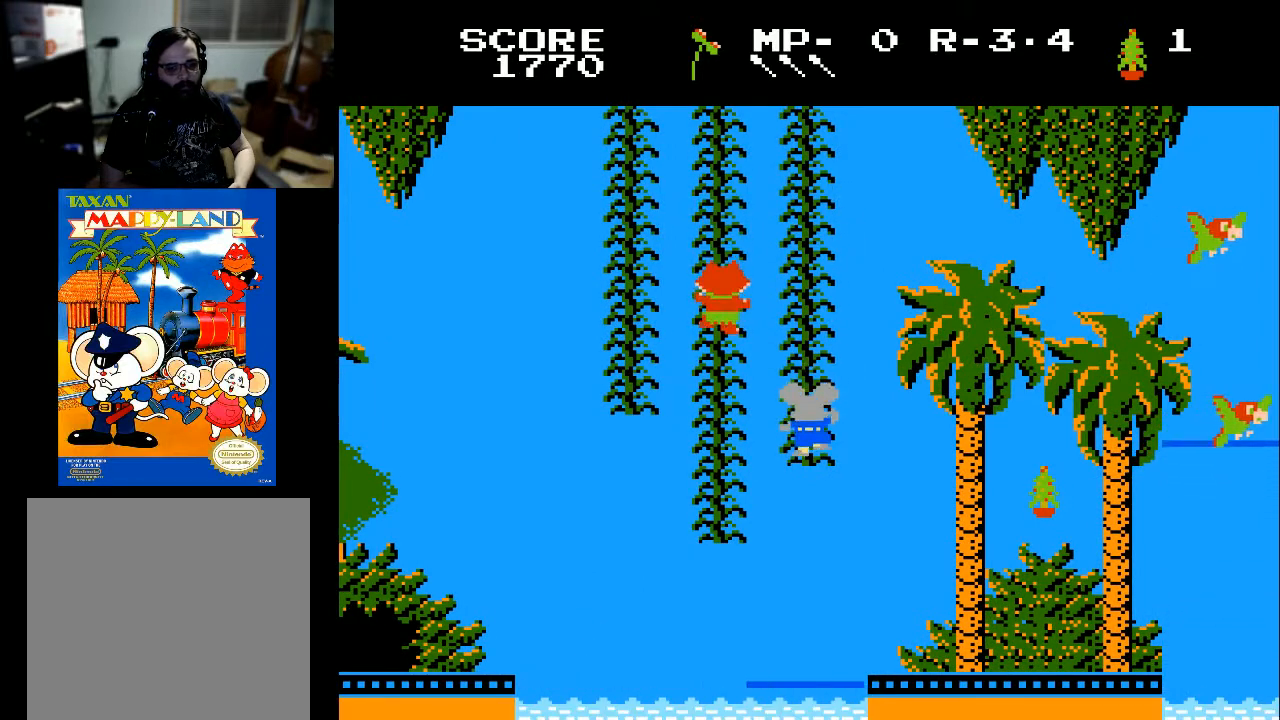
{"buttons": [], "left_stick": "center", "right_stick": "center", "events": [[300, "DPAD_DOWN", "down"], [433, "DPAD_DOWN", "up"]]}
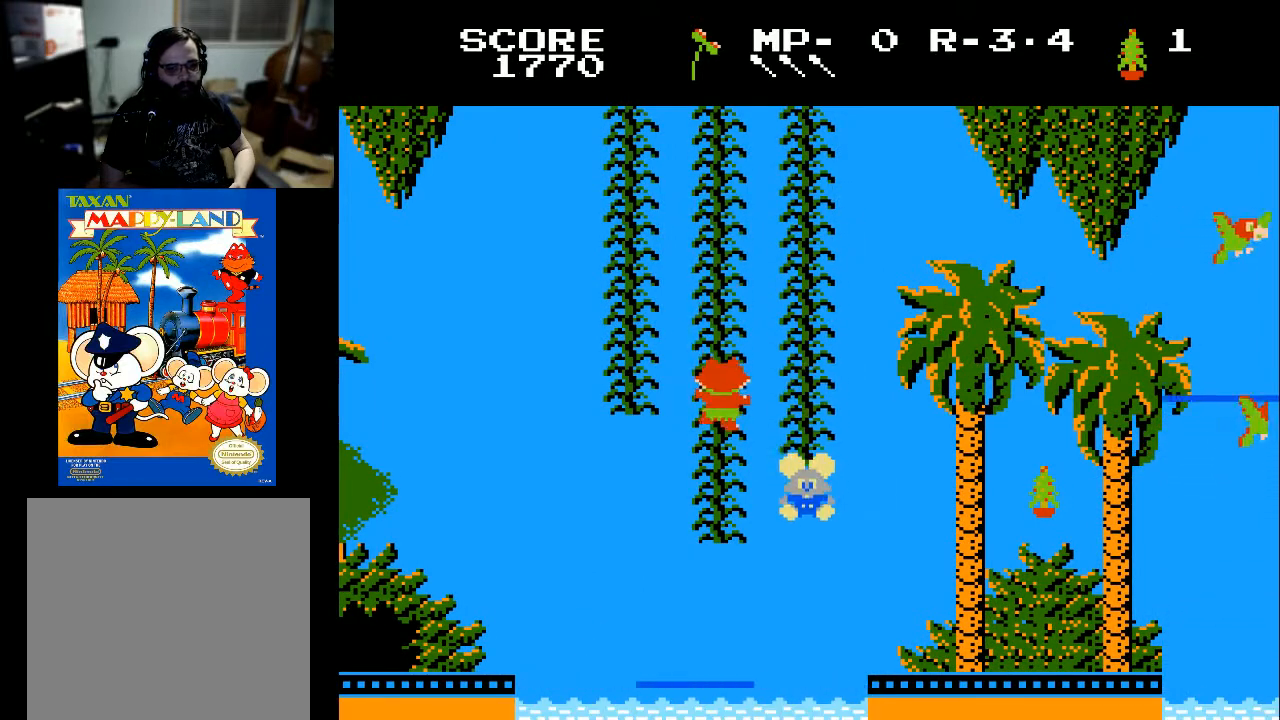
{"buttons": ["DPAD_UP"], "left_stick": "center", "right_stick": "center", "events": [[367, "DPAD_UP", "down"]]}
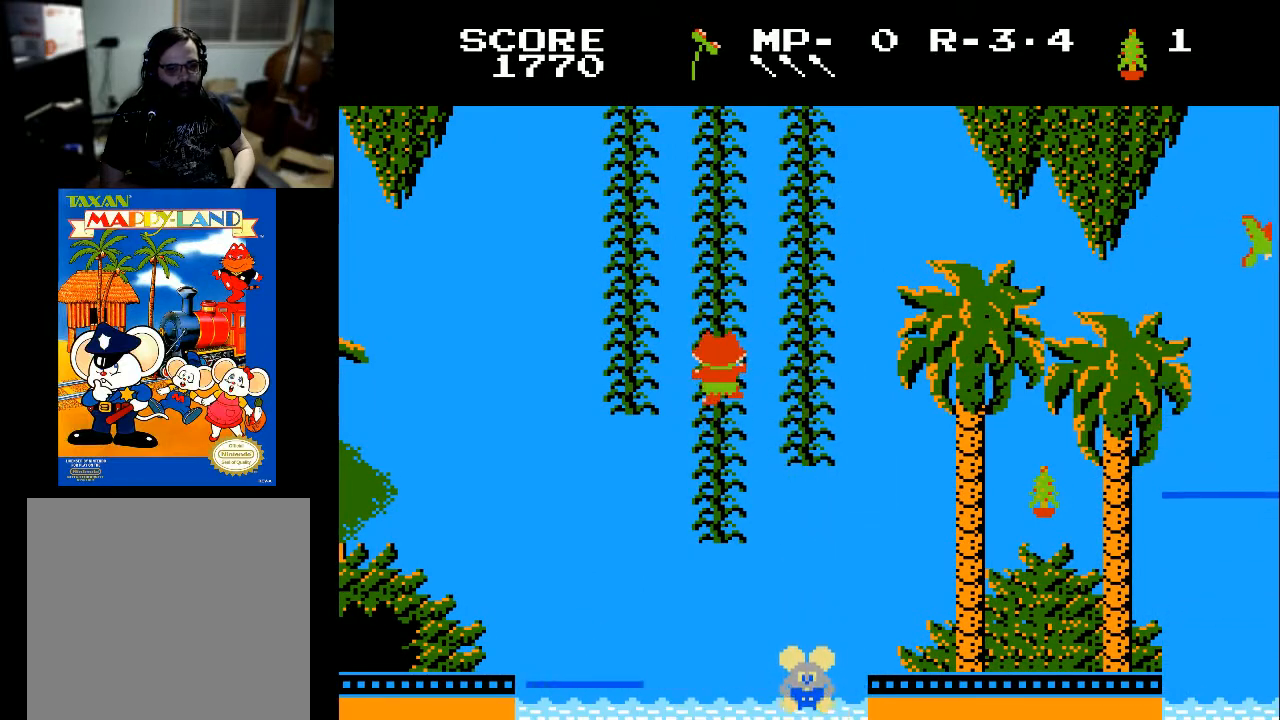
{"buttons": [], "left_stick": "center", "right_stick": "center", "events": [[67, "DPAD_UP", "up"]]}
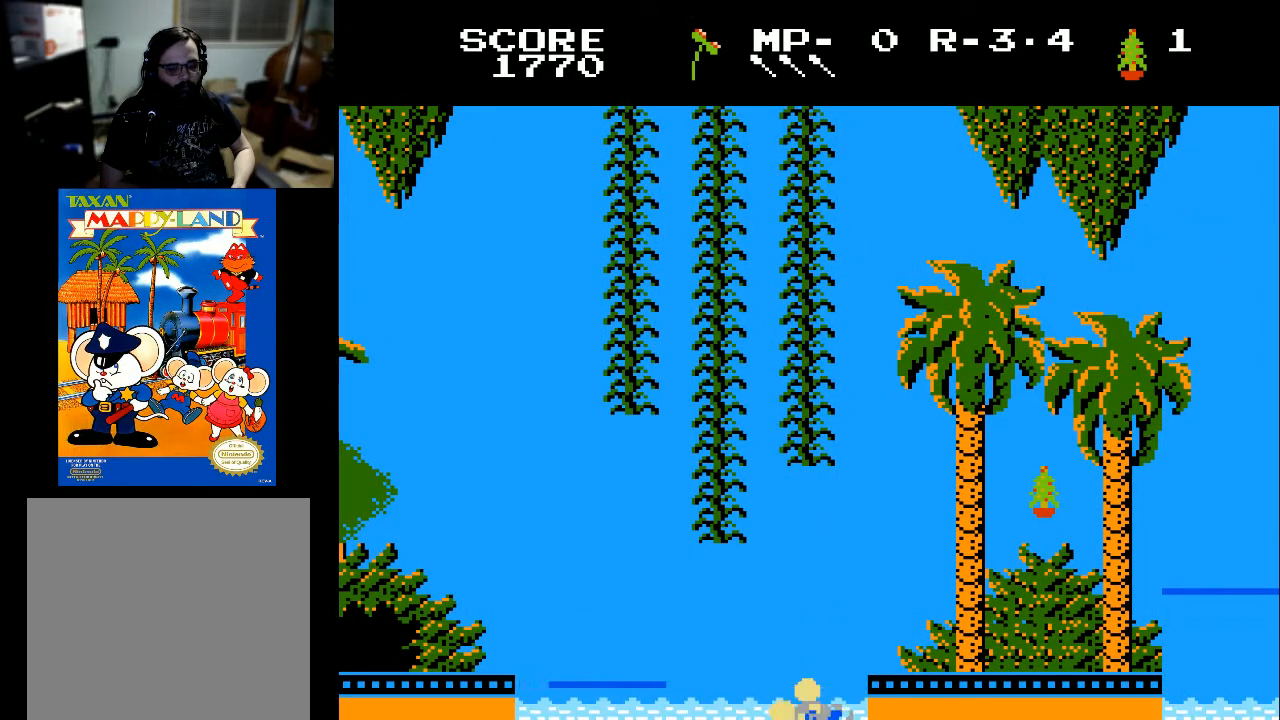
{"buttons": [], "left_stick": "center", "right_stick": "center", "events": []}
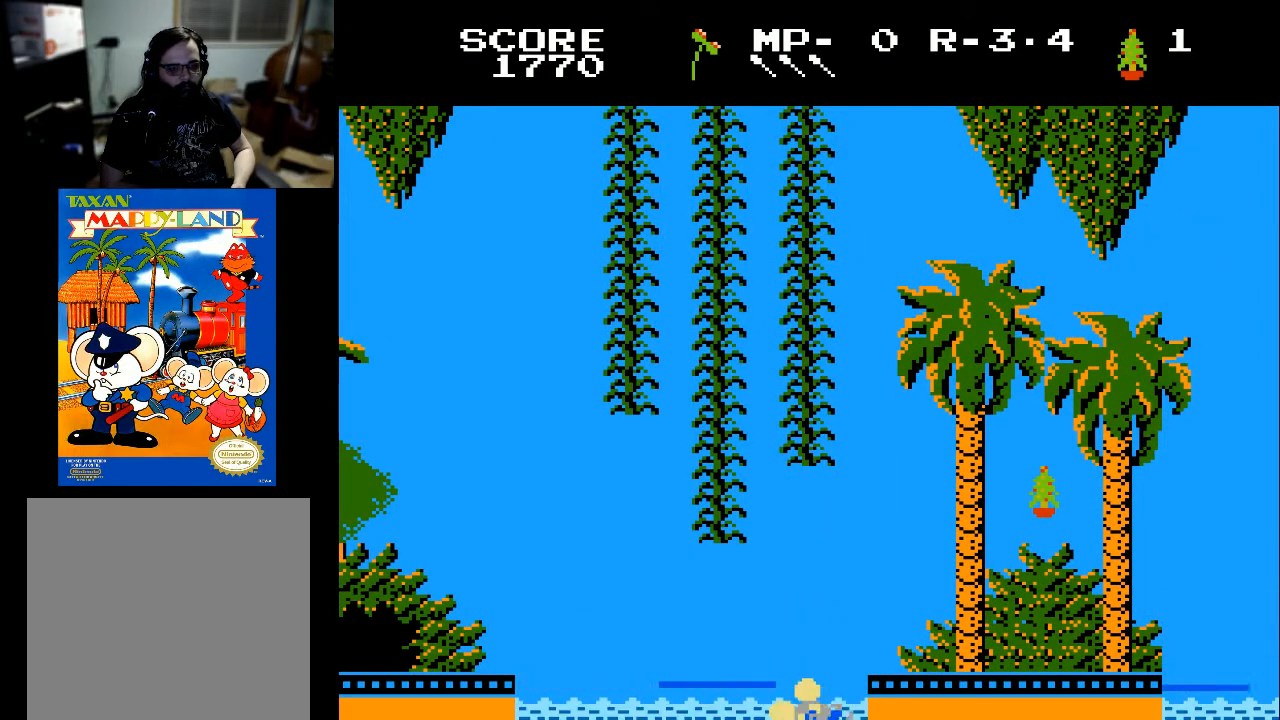
{"buttons": [], "left_stick": "center", "right_stick": "center", "events": []}
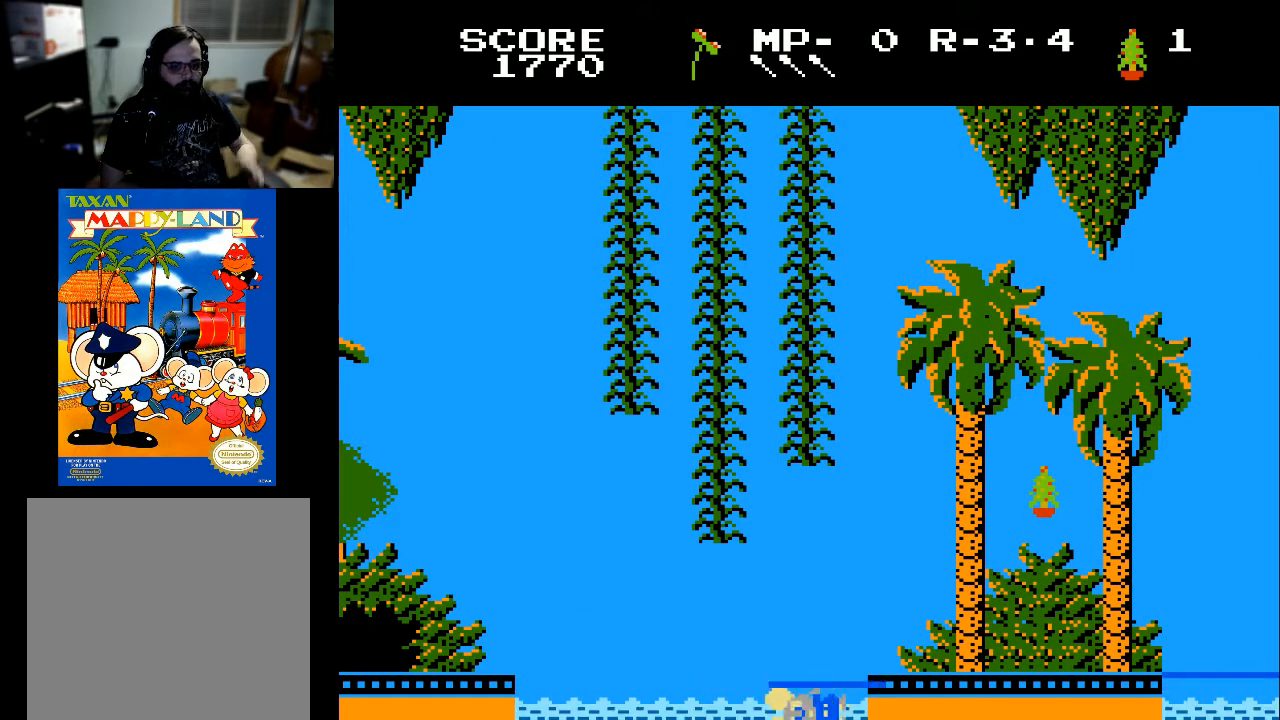
{"buttons": [], "left_stick": "center", "right_stick": "center", "events": []}
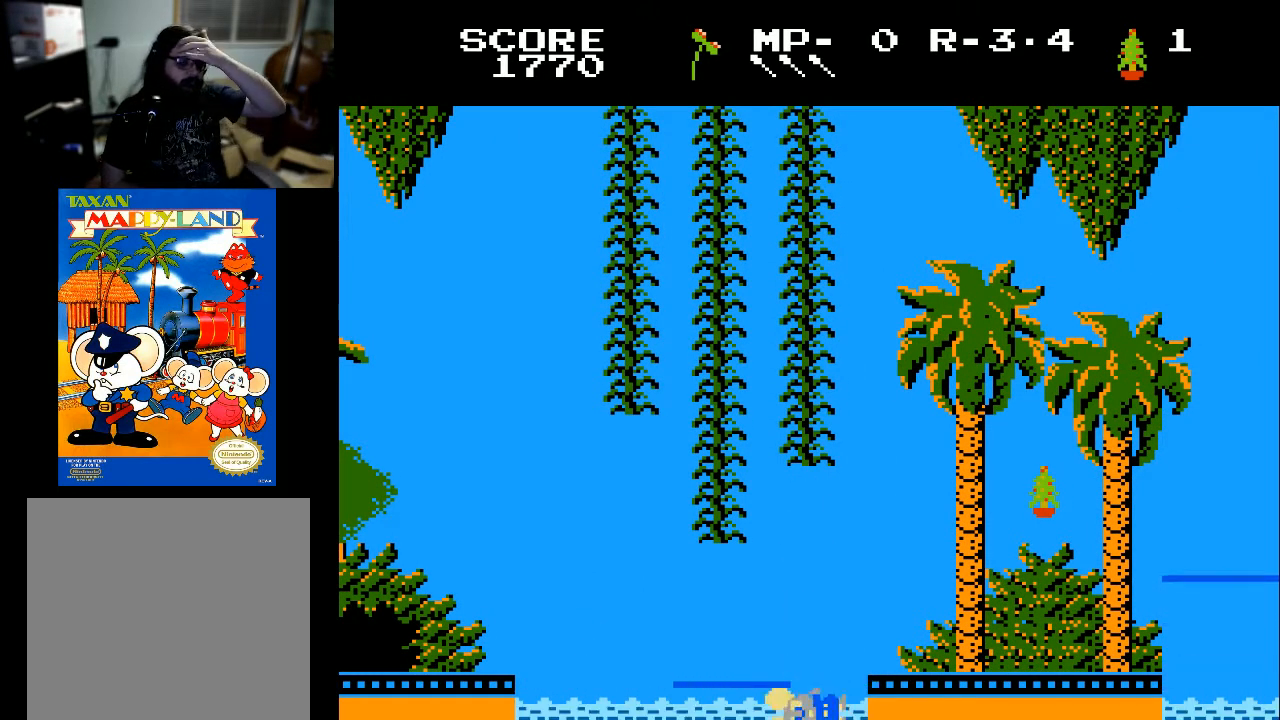
{"buttons": [], "left_stick": "center", "right_stick": "center", "events": []}
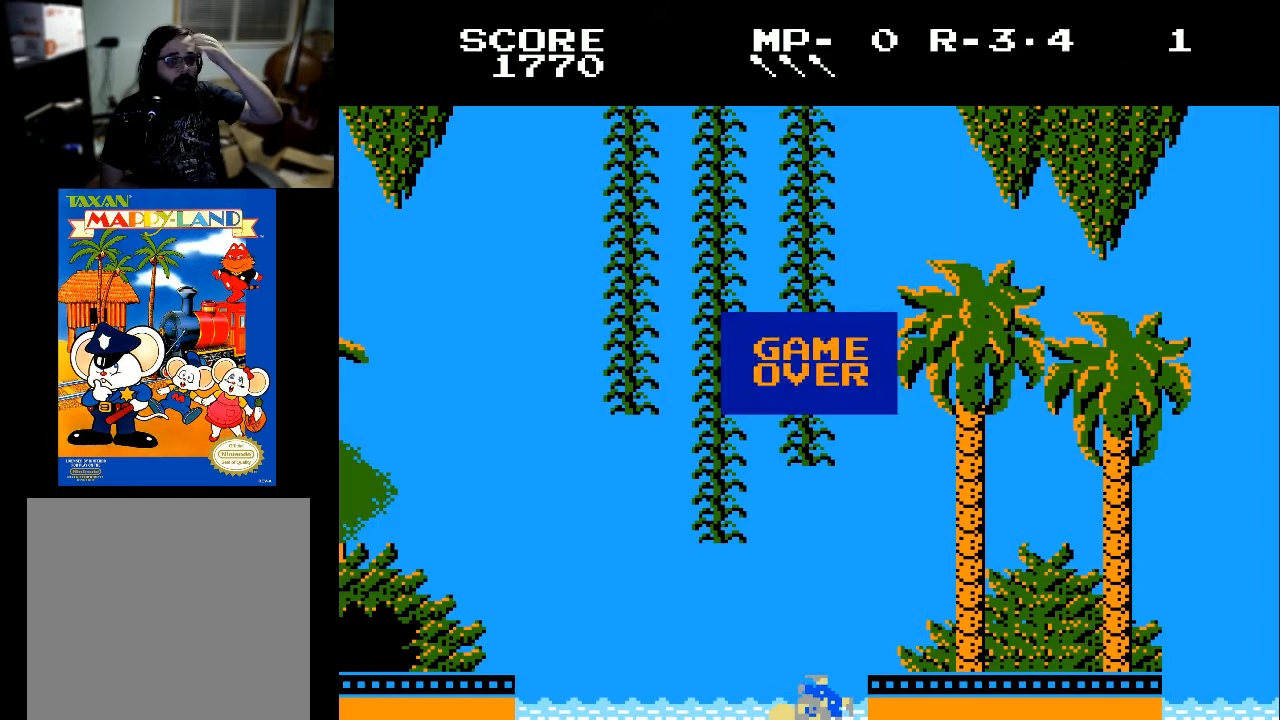
{"buttons": ["A"], "left_stick": "center", "right_stick": "center", "events": [[433, "A", "down"]]}
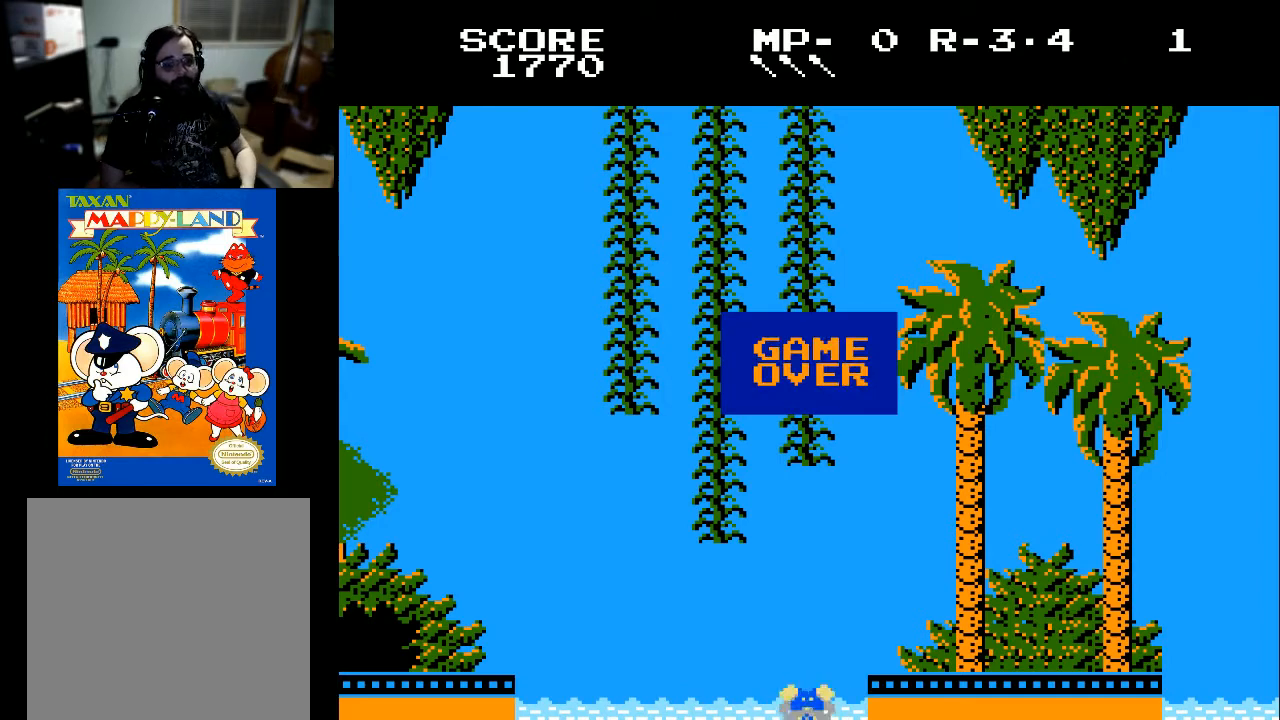
{"buttons": [], "left_stick": "center", "right_stick": "center", "events": [[100, "A", "up"]]}
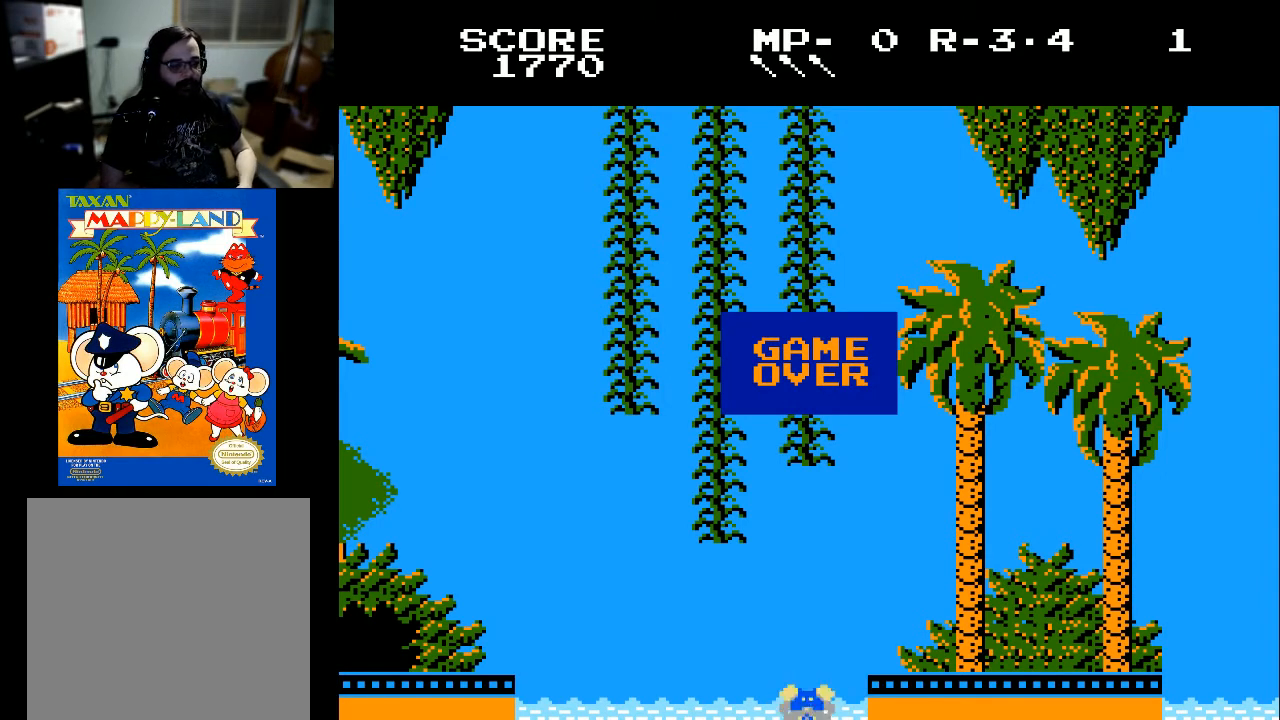
{"buttons": ["A"], "left_stick": "center", "right_stick": "center", "events": [[33, "START", "down"], [233, "START", "up"], [500, "A", "down"]]}
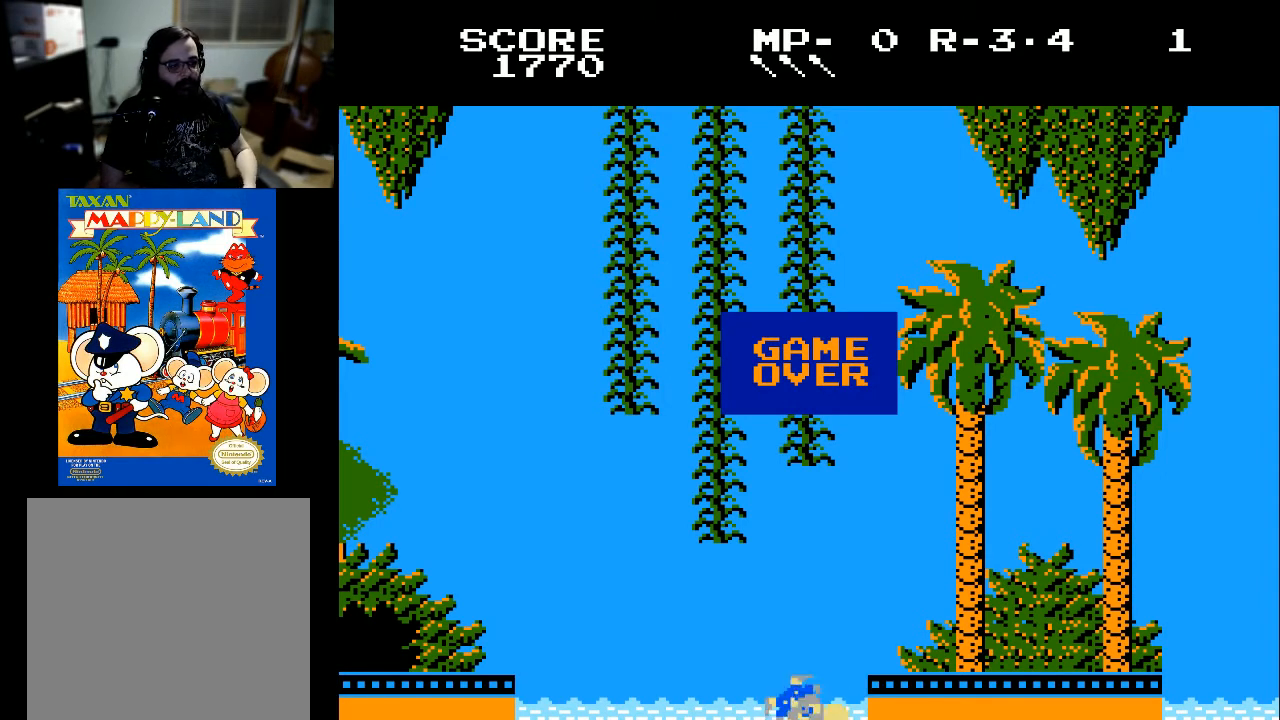
{"buttons": [], "left_stick": "center", "right_stick": "center", "events": [[167, "A", "up"], [300, "START", "down"], [500, "START", "up"]]}
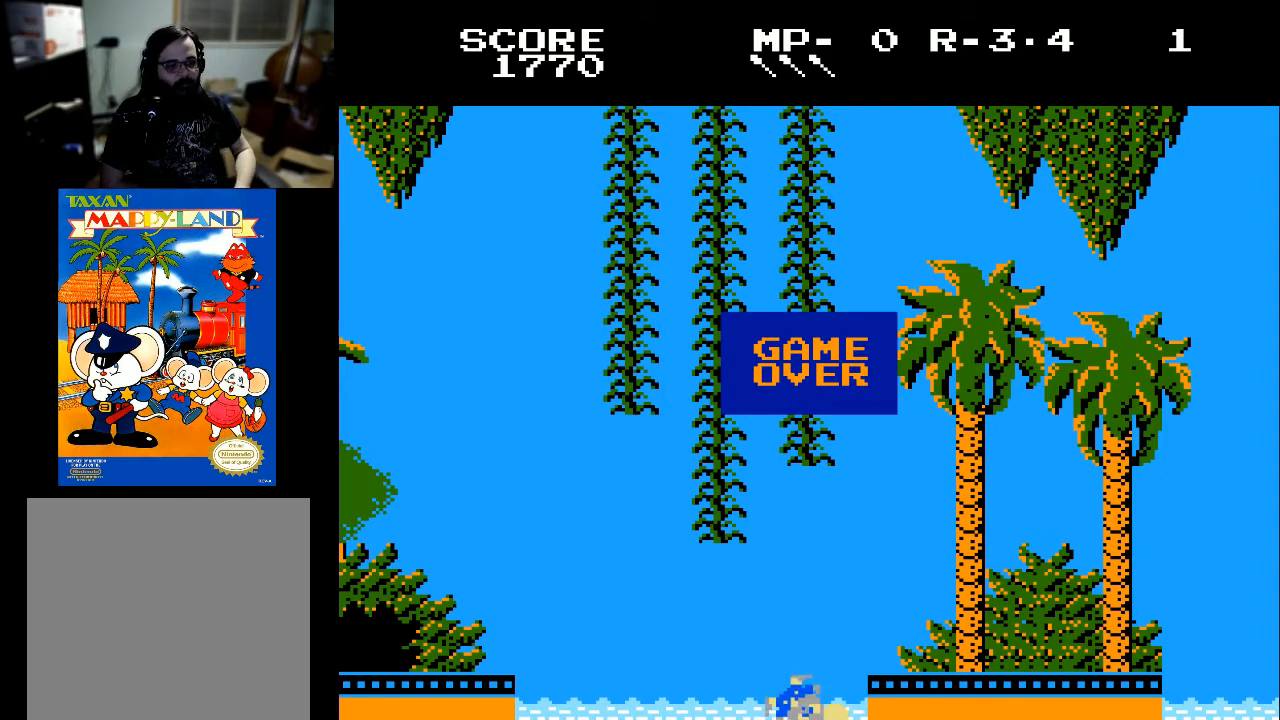
{"buttons": ["A"], "left_stick": "center", "right_stick": "center", "events": [[433, "A", "down"]]}
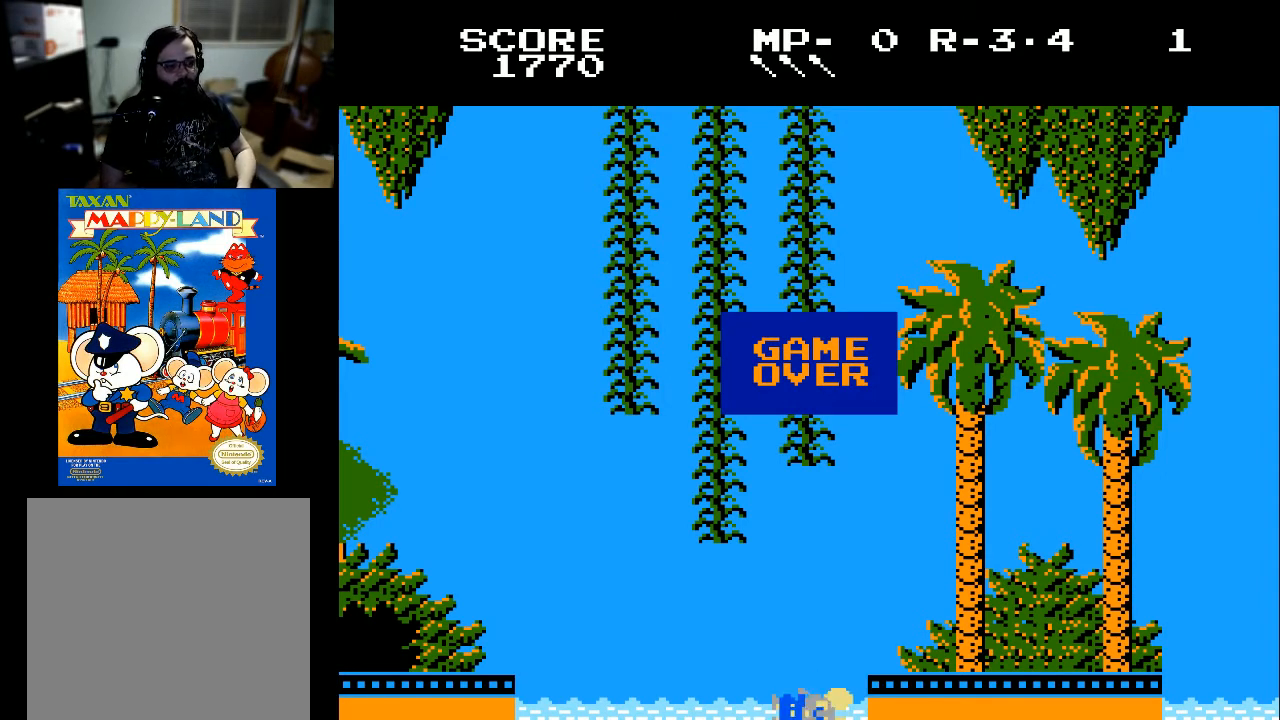
{"buttons": [], "left_stick": "center", "right_stick": "center", "events": [[33, "A", "up"], [333, "START", "down"], [467, "START", "up"]]}
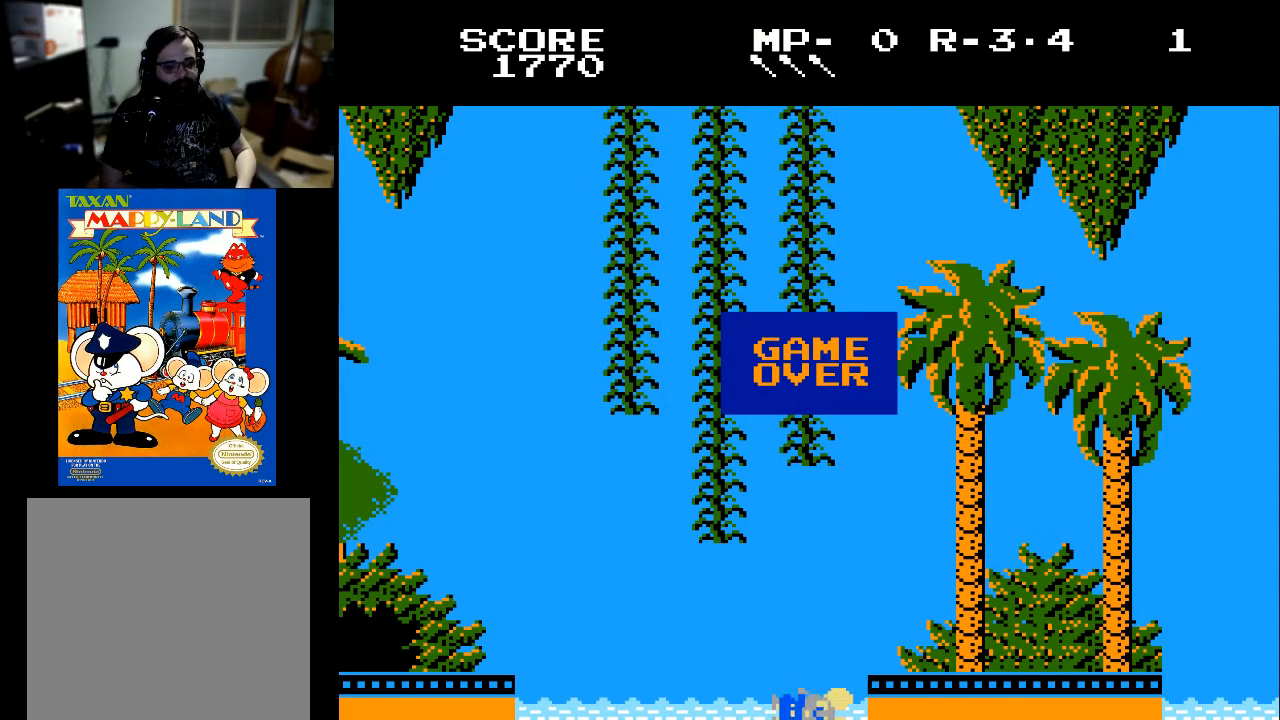
{"buttons": [], "left_stick": "center", "right_stick": "center", "events": []}
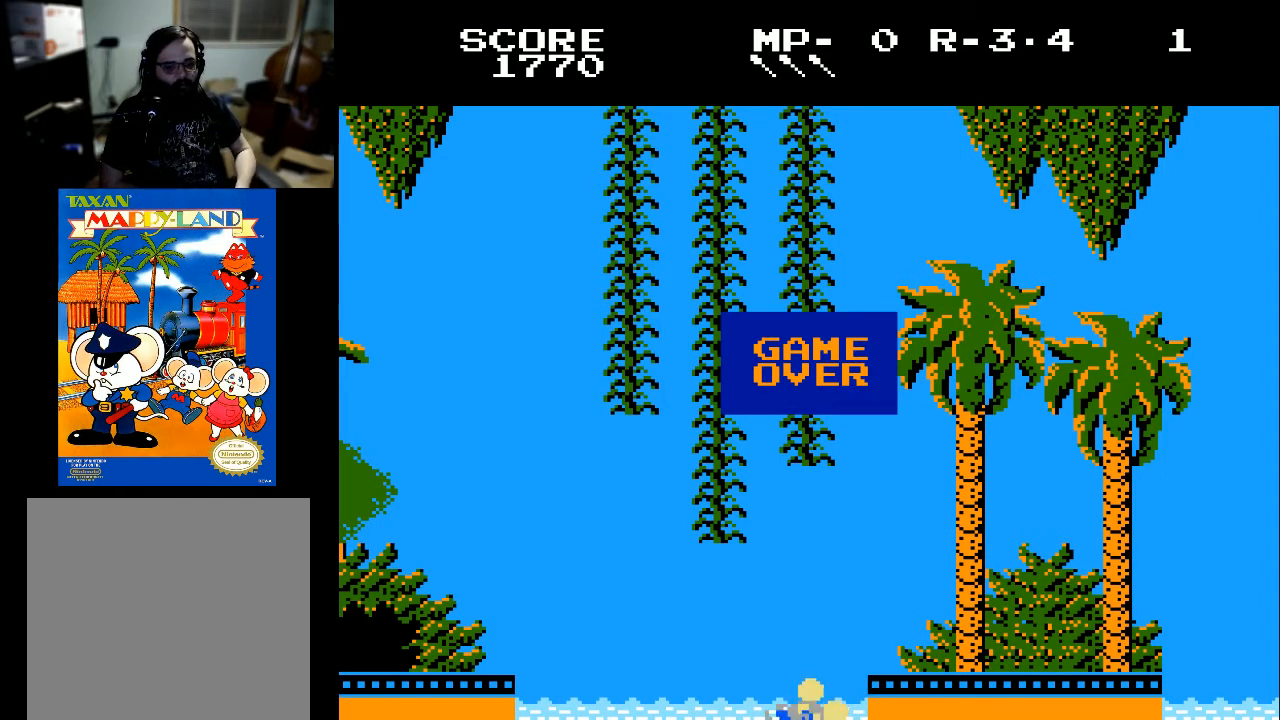
{"buttons": [], "left_stick": "center", "right_stick": "center", "events": []}
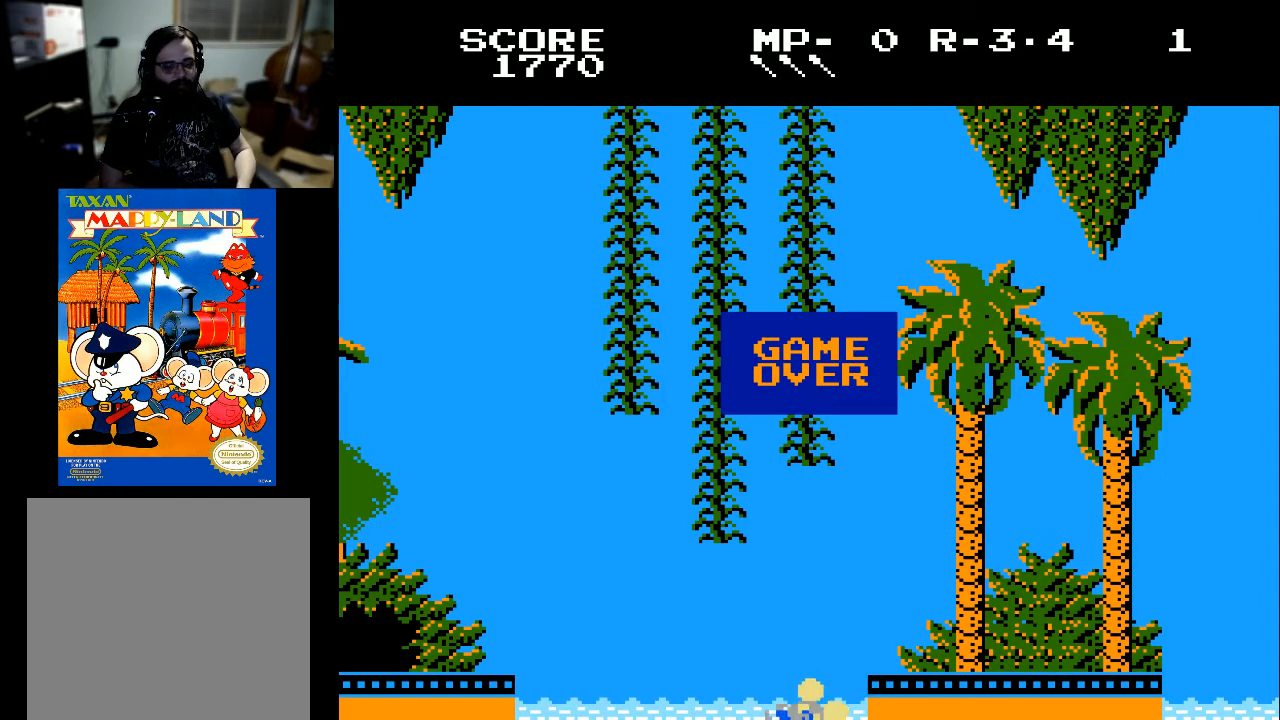
{"buttons": [], "left_stick": "center", "right_stick": "center", "events": []}
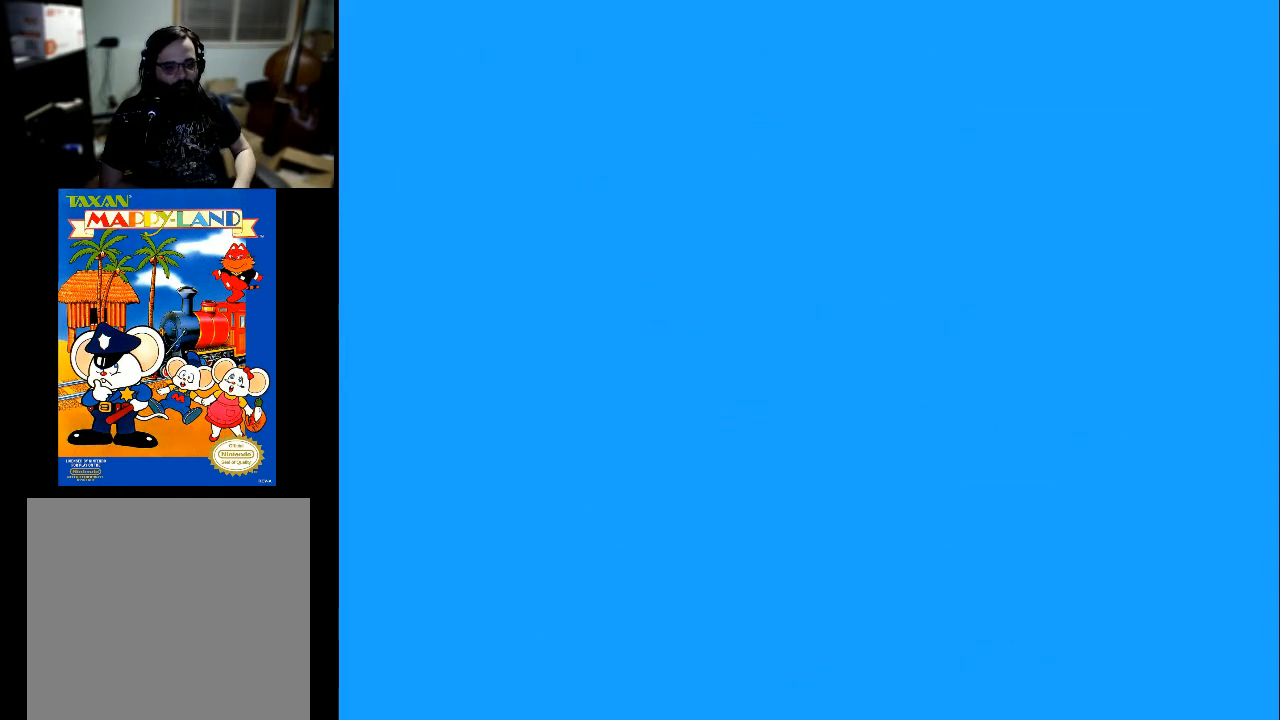
{"buttons": [], "left_stick": "center", "right_stick": "center", "events": []}
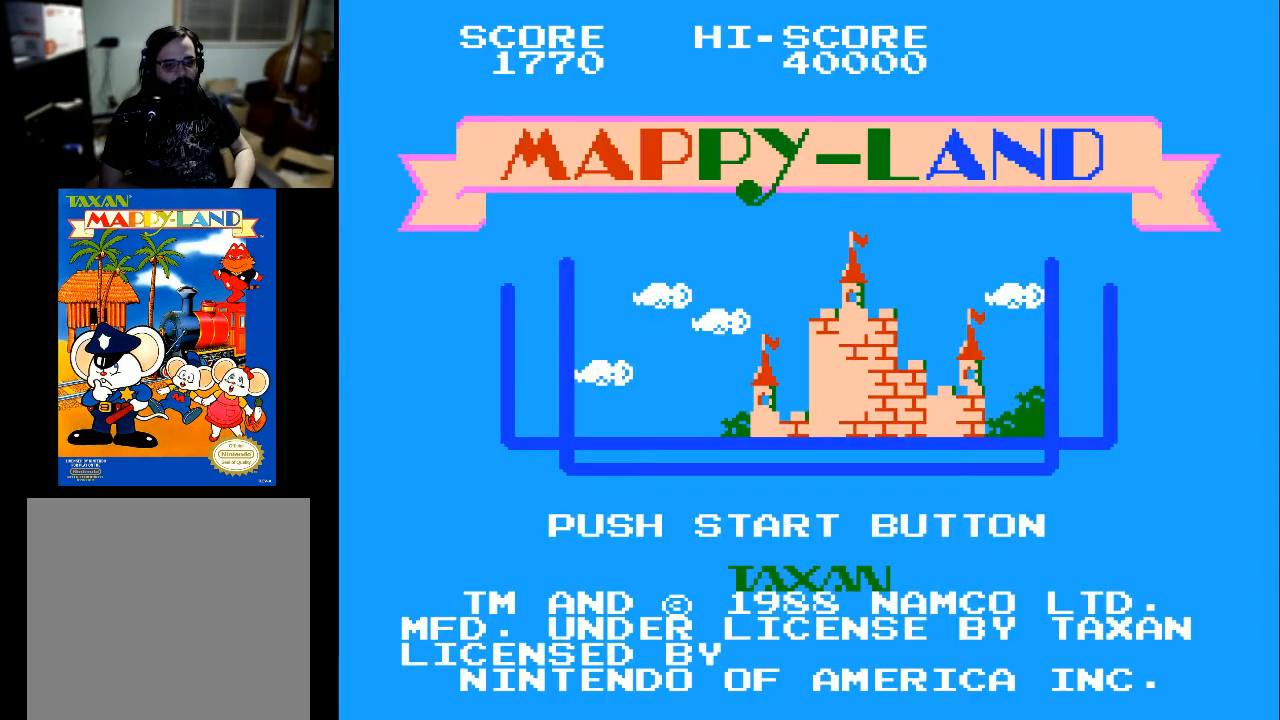
{"buttons": [], "left_stick": "center", "right_stick": "center", "events": [[233, "START", "down"], [333, "START", "up"]]}
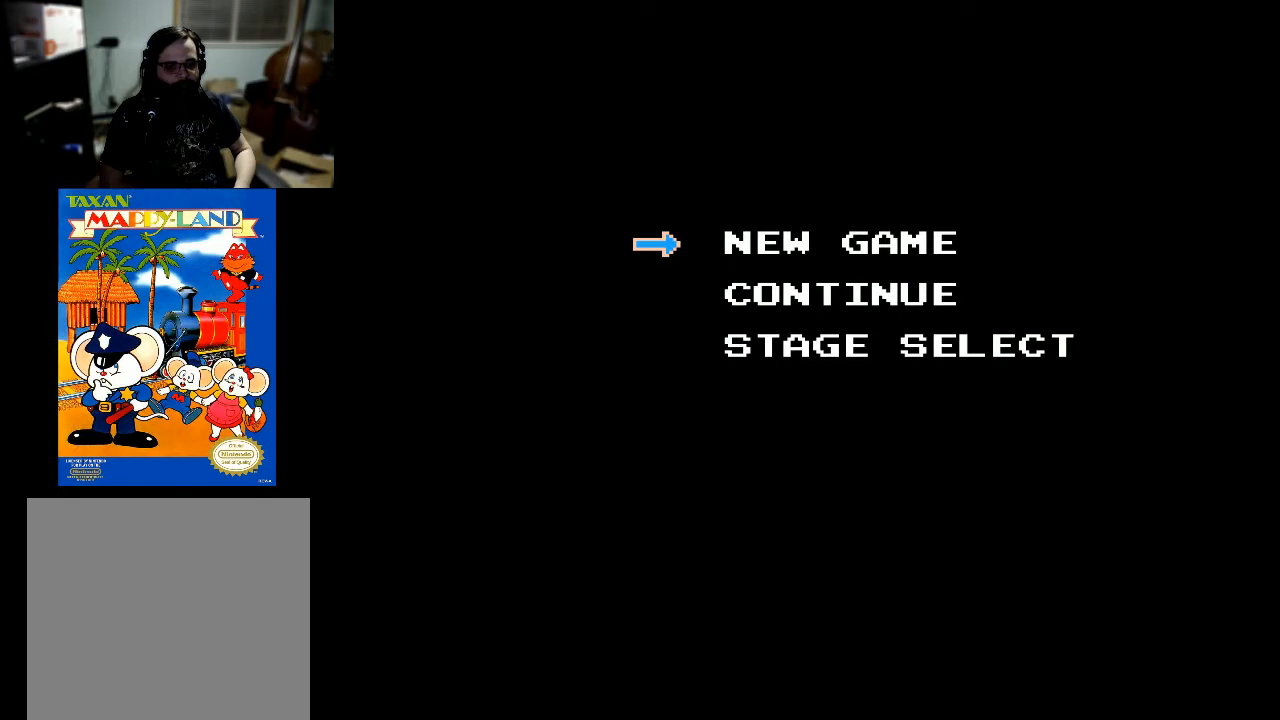
{"buttons": [], "left_stick": "center", "right_stick": "center", "events": [[167, "DPAD_DOWN", "down"], [300, "DPAD_DOWN", "up"], [333, "START", "down"], [400, "START", "up"]]}
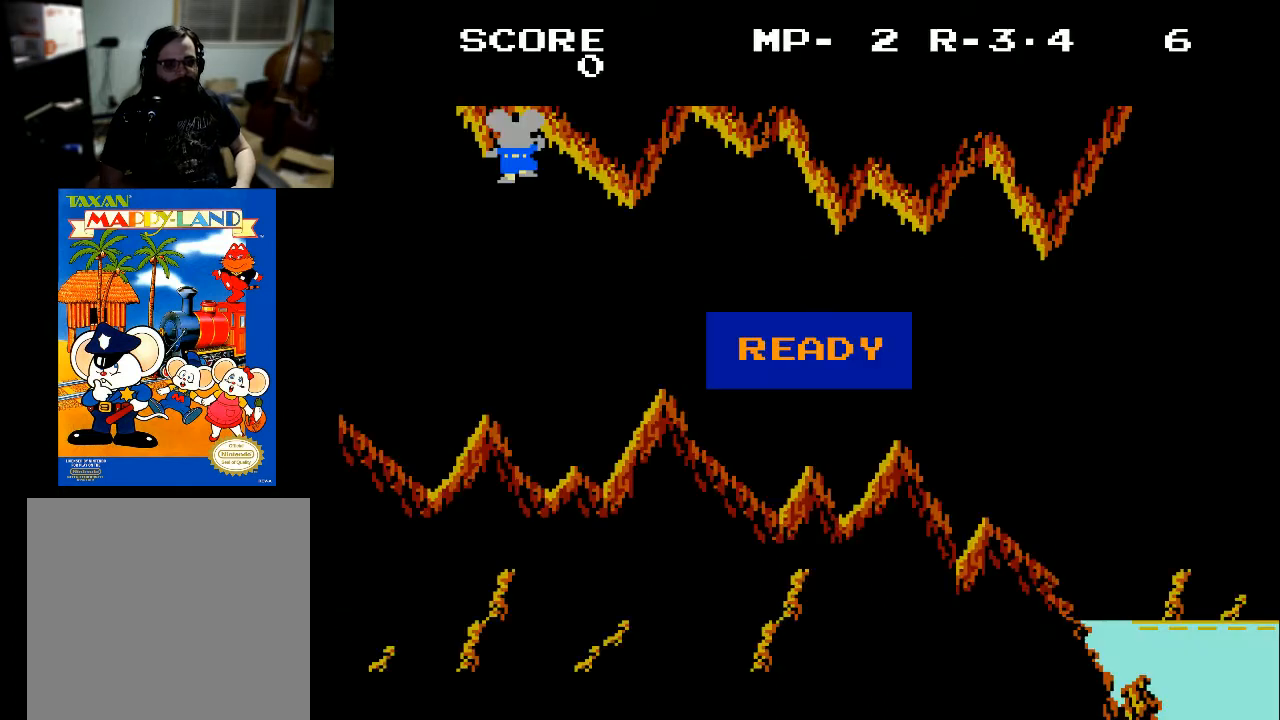
{"buttons": ["DPAD_DOWN"], "left_stick": "center", "right_stick": "center", "events": [[500, "DPAD_DOWN", "down"]]}
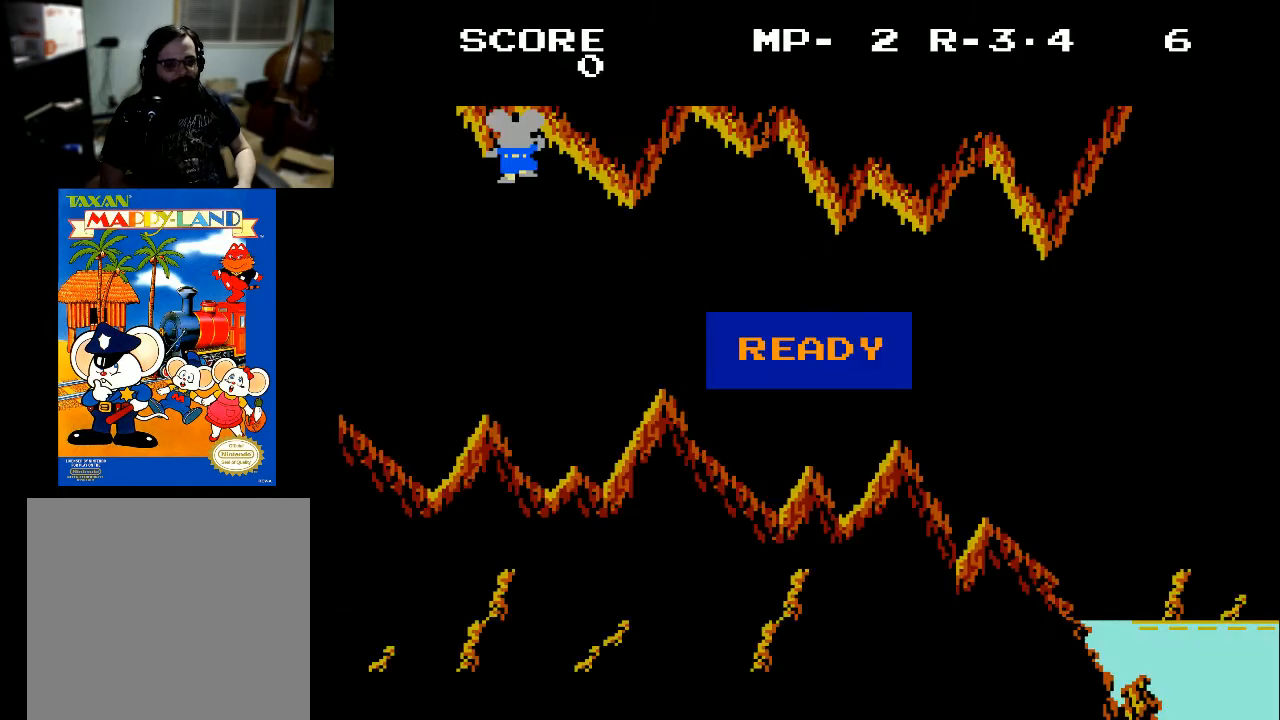
{"buttons": ["DPAD_DOWN"], "left_stick": "center", "right_stick": "center", "events": []}